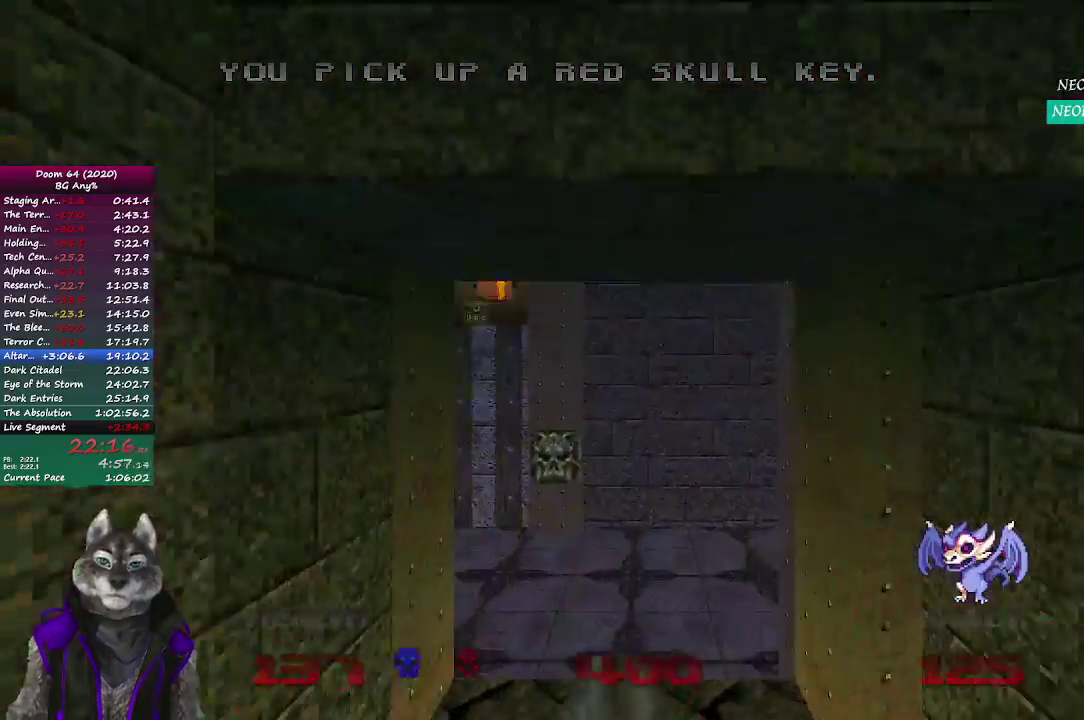
Gameplay with a controller (PlayStation layout); each line is a JSON object with the inputs held at the frame after it. "events" lists button and stick changes between this image and that frame as [ms after this image, input, new state], when the widget could be followed in between. Not read: L1 R1.
{"buttons": [], "left_stick": "up-left", "right_stick": "center", "events": [[33, "DPAD_RIGHT", "down"], [100, "DPAD_RIGHT", "up"], [133, "left_stick", "up-left"], [200, "DPAD_RIGHT", "down"], [300, "DPAD_RIGHT", "up"], [383, "DPAD_RIGHT", "down"], [433, "DPAD_RIGHT", "up"]]}
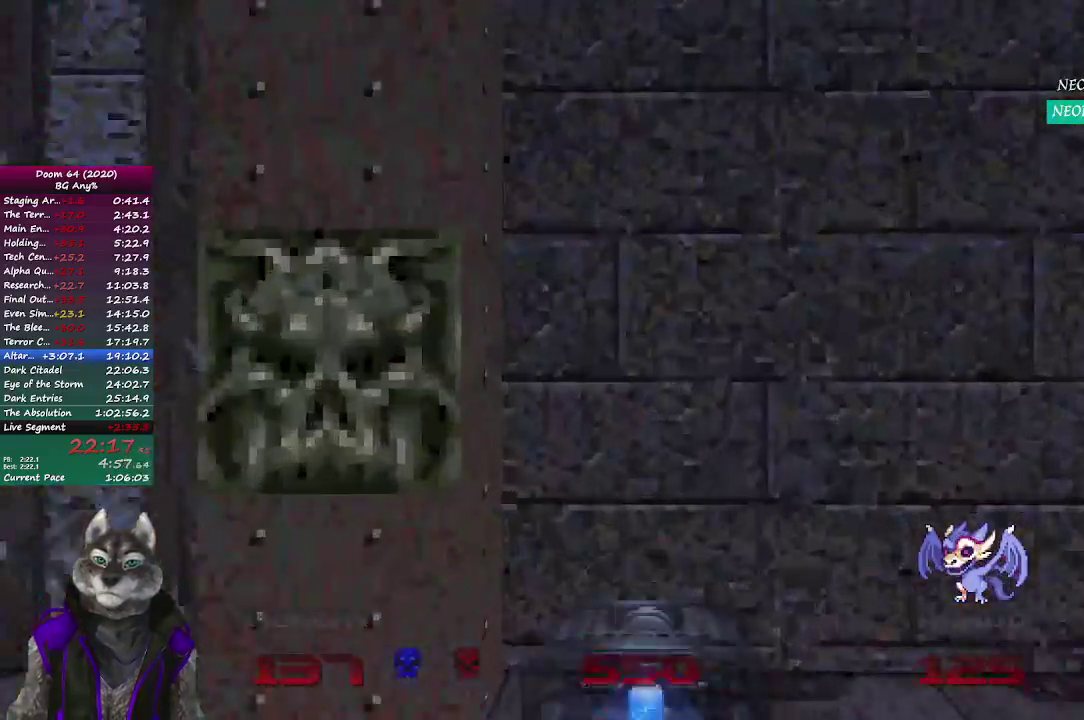
{"buttons": [], "left_stick": "up-left", "right_stick": "down-left"}
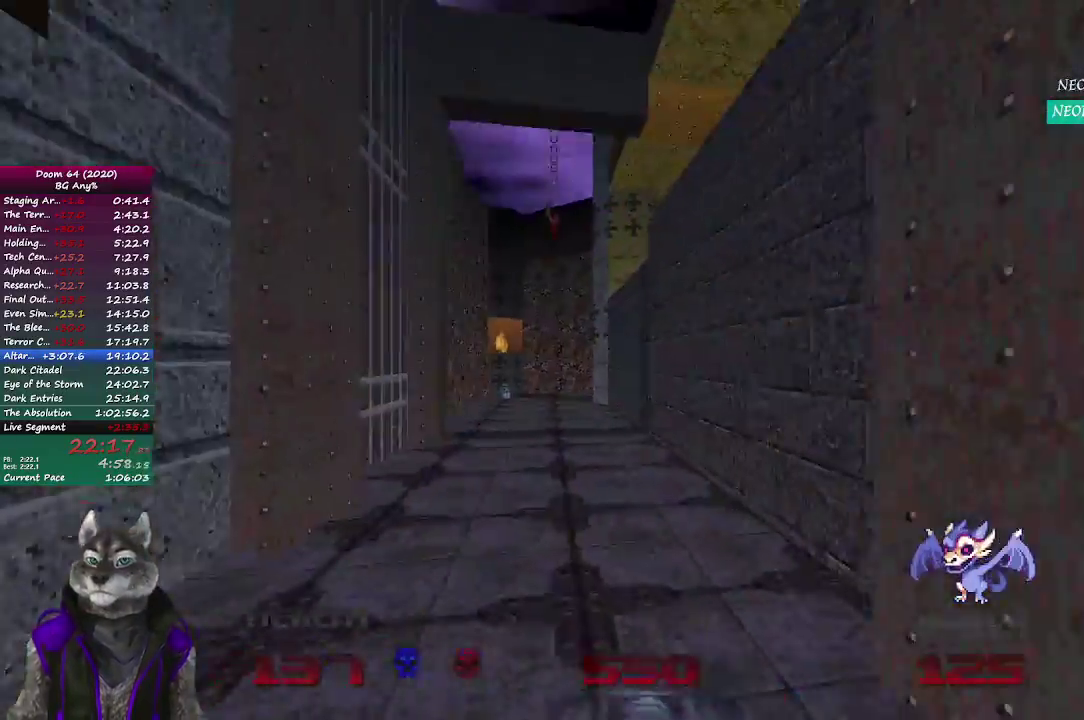
{"buttons": [], "left_stick": "up", "right_stick": "center"}
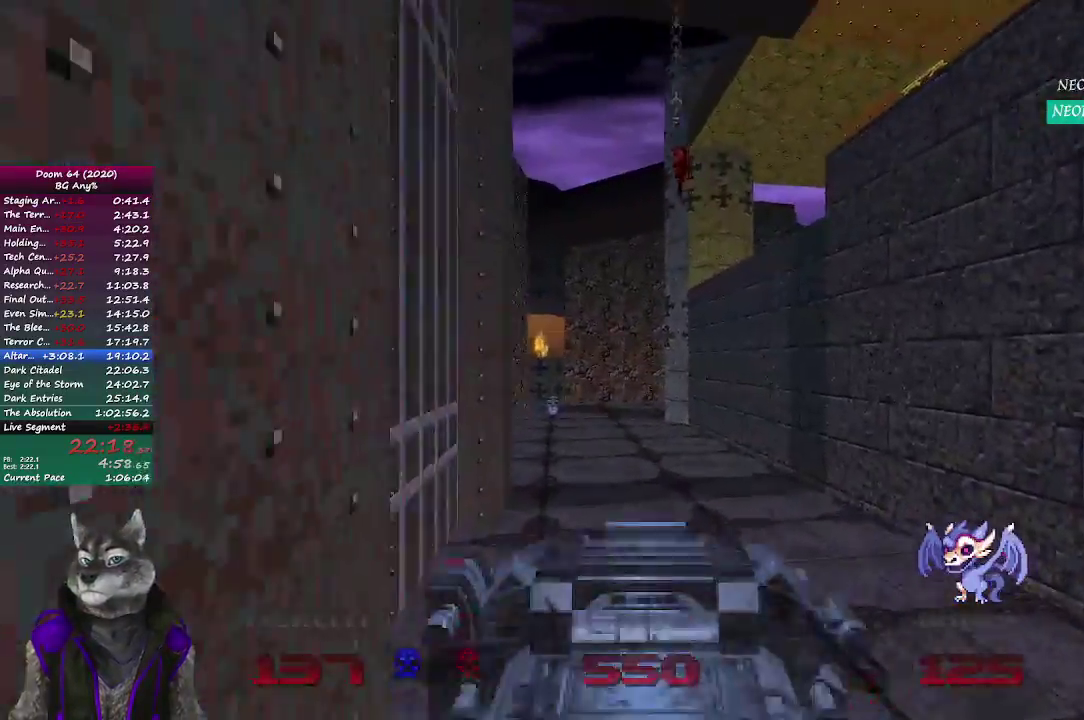
{"buttons": [], "left_stick": "up", "right_stick": "center", "events": []}
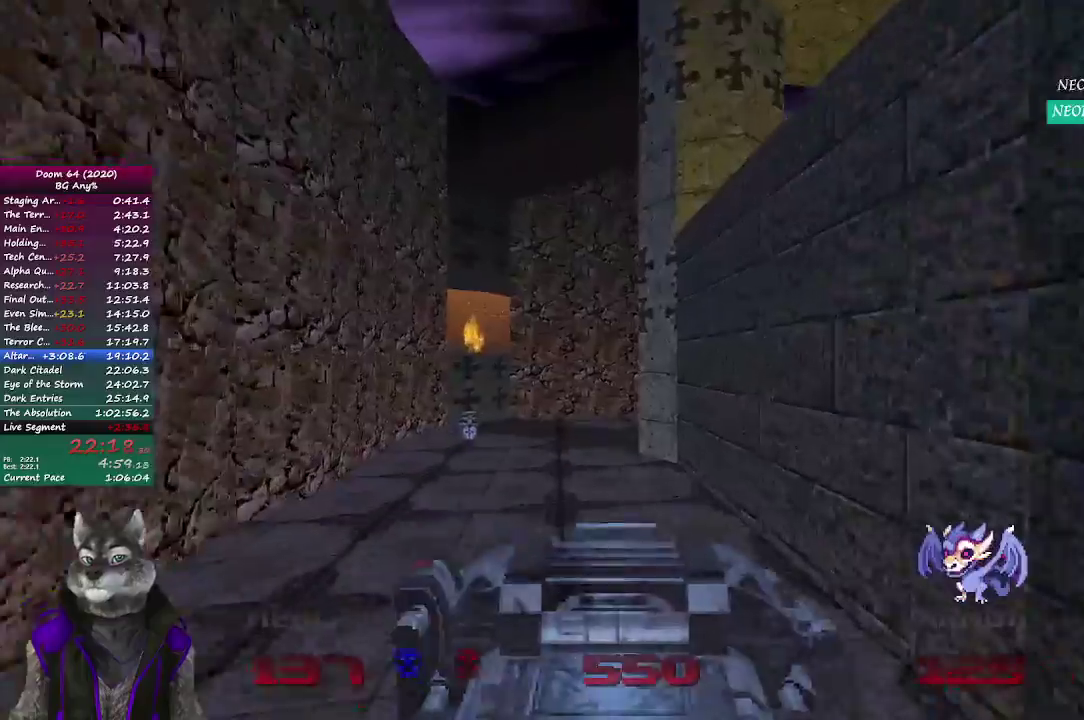
{"buttons": [], "left_stick": "up", "right_stick": "right", "events": [[417, "right_stick", "down-right"], [467, "right_stick", "right"]]}
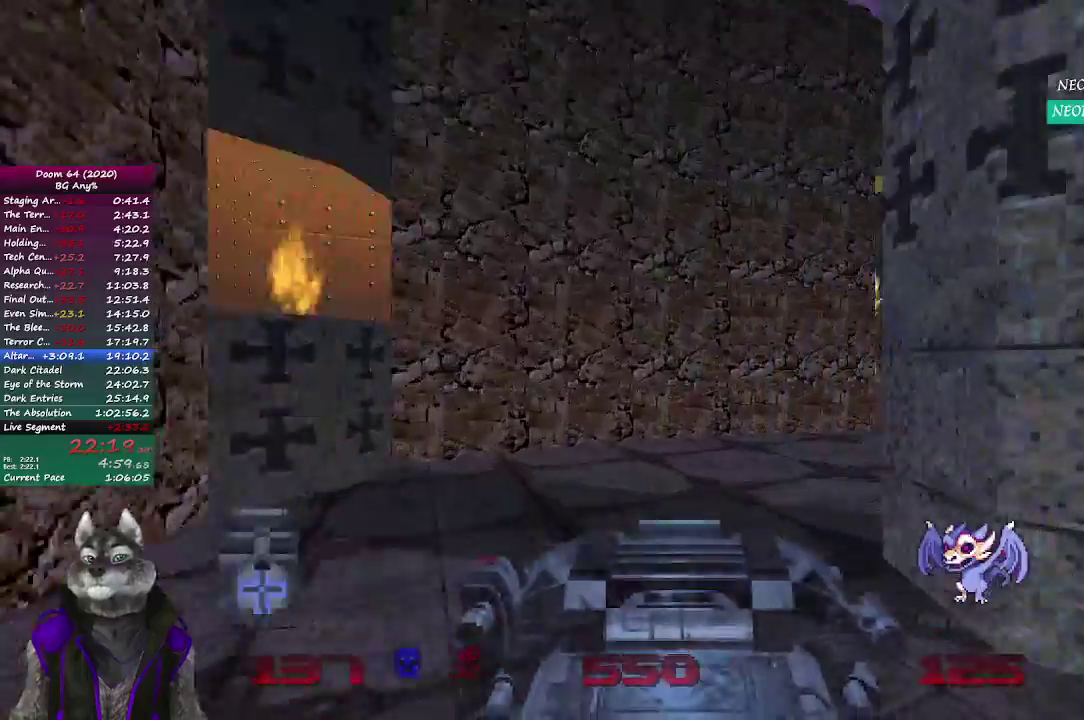
{"buttons": [], "left_stick": "up", "right_stick": "center", "events": [[483, "right_stick", "center"]]}
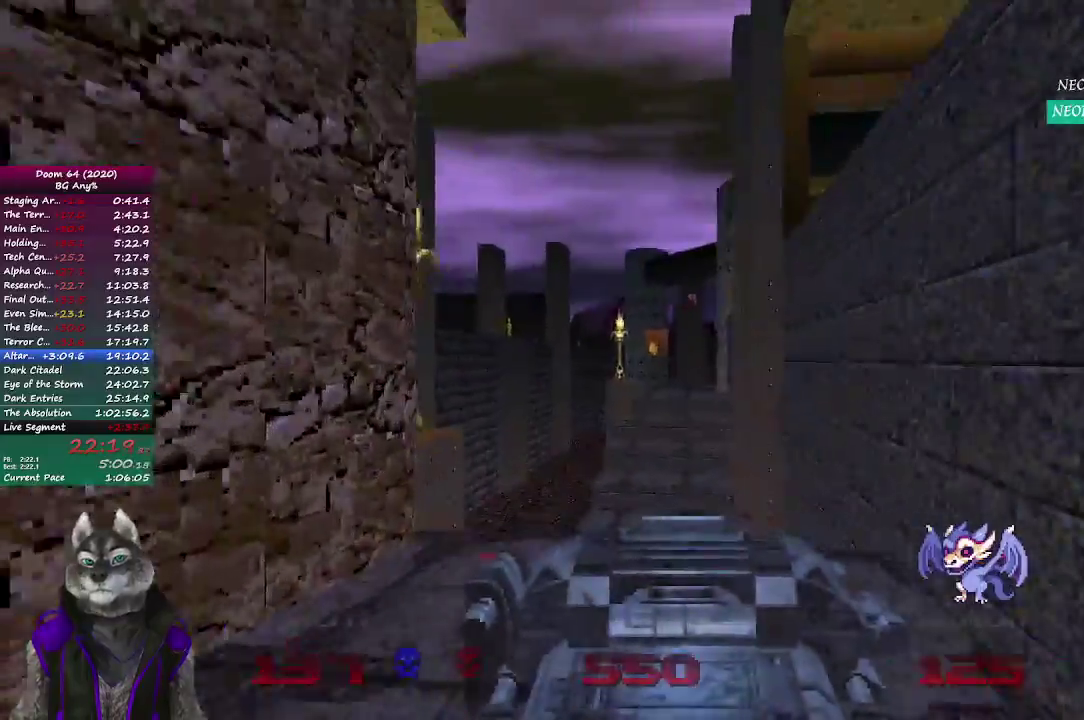
{"buttons": [], "left_stick": "up-left", "right_stick": "right", "events": [[233, "right_stick", "right"], [500, "left_stick", "up-left"]]}
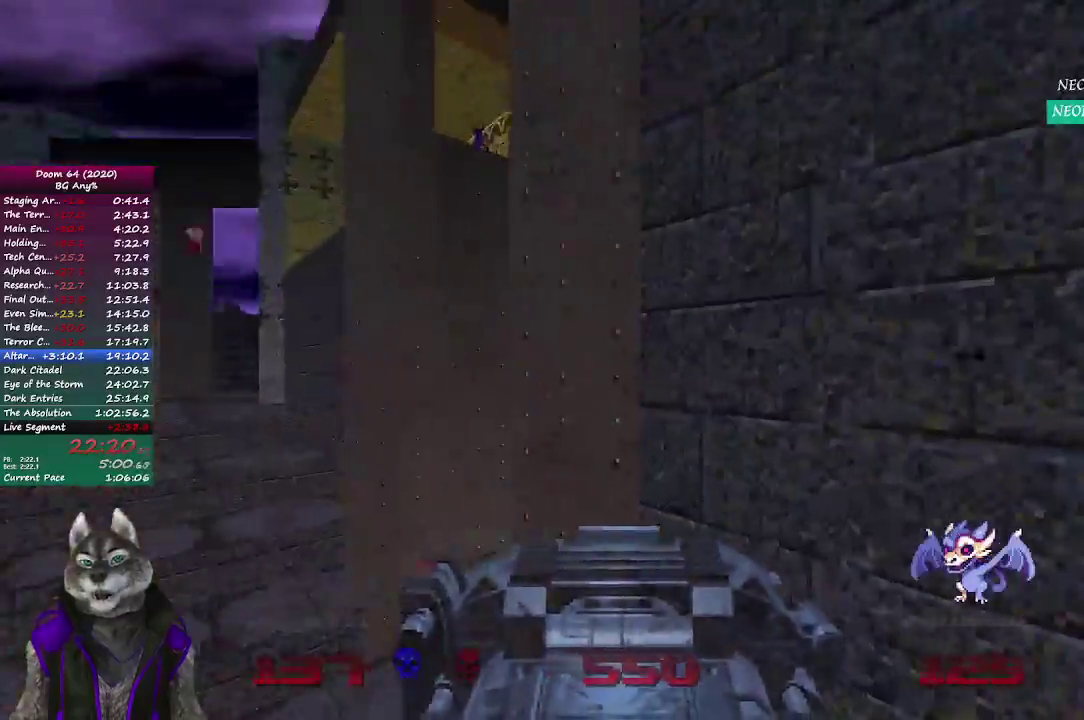
{"buttons": [], "left_stick": "right", "right_stick": "center", "events": [[83, "right_stick", "down-right"], [167, "left_stick", "center"], [167, "right_stick", "center"], [350, "left_stick", "right"]]}
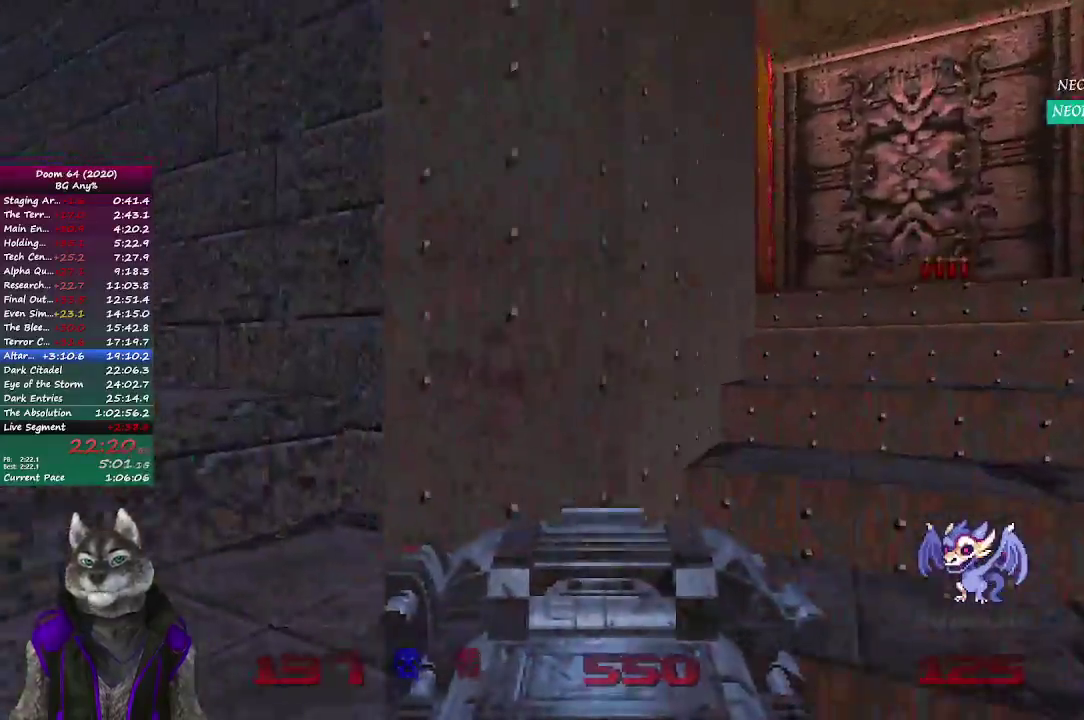
{"buttons": [], "left_stick": "up", "right_stick": "center", "events": [[67, "left_stick", "up-right"], [67, "right_stick", "down-right"], [117, "left_stick", "down-left"], [200, "right_stick", "center"], [433, "left_stick", "up"]]}
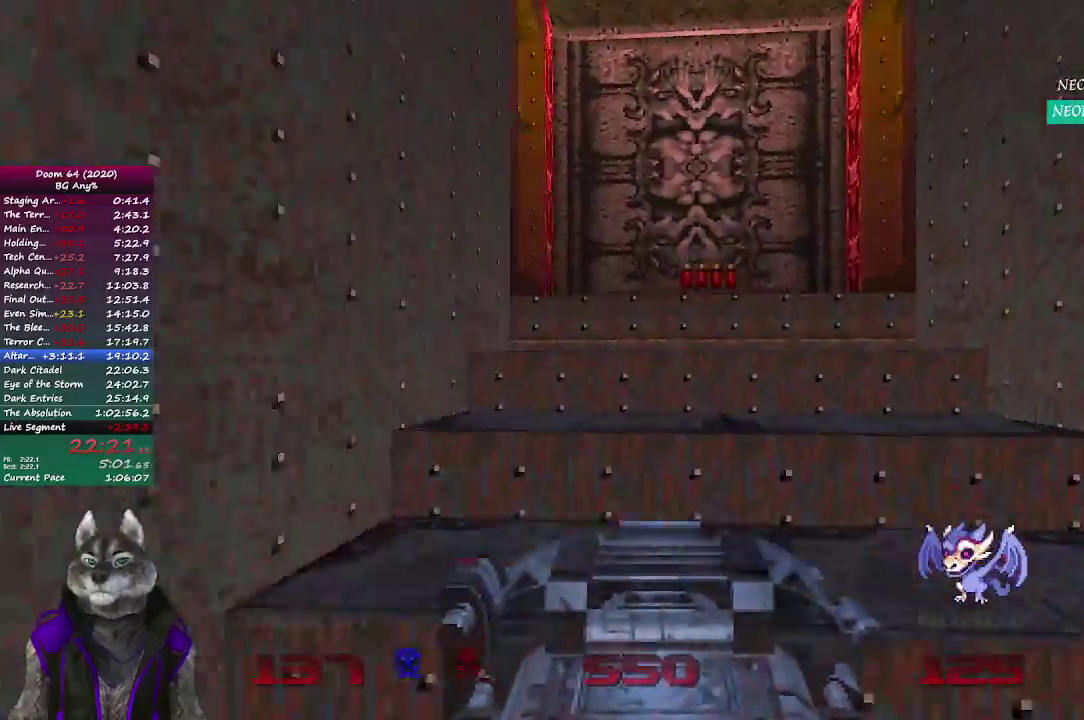
{"buttons": [], "left_stick": "up", "right_stick": "center", "events": []}
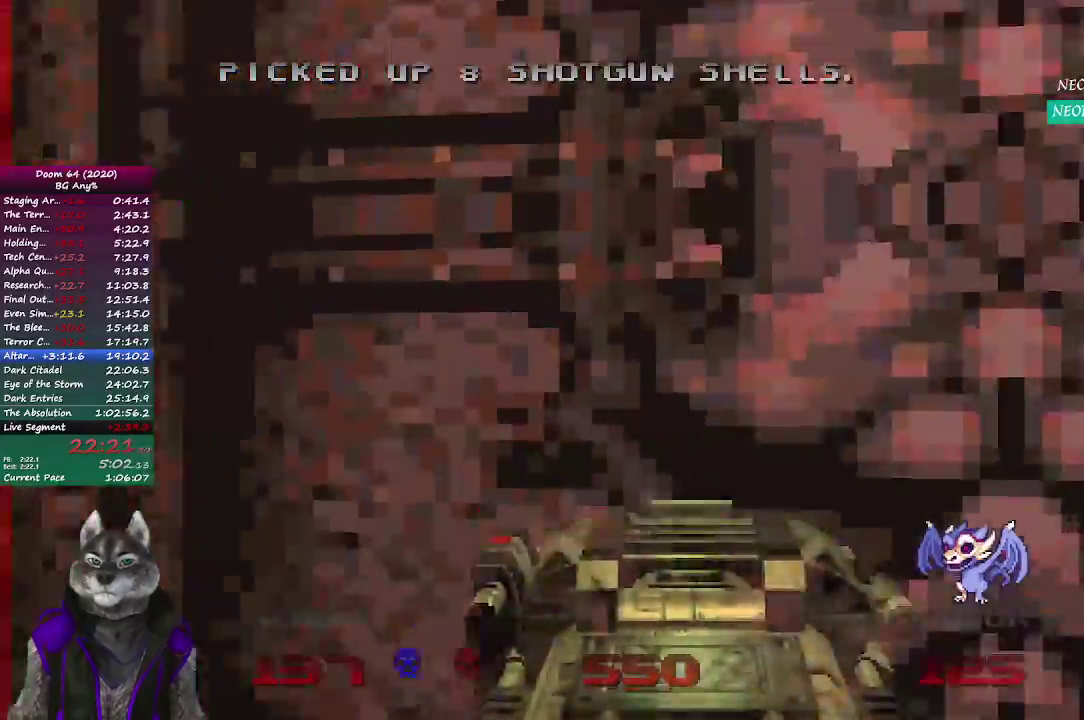
{"buttons": [], "left_stick": "up-left", "right_stick": "center", "events": [[33, "L2", "down"], [33, "right_stick", "right"], [117, "left_stick", "up-left"], [200, "L2", "up"], [383, "right_stick", "center"]]}
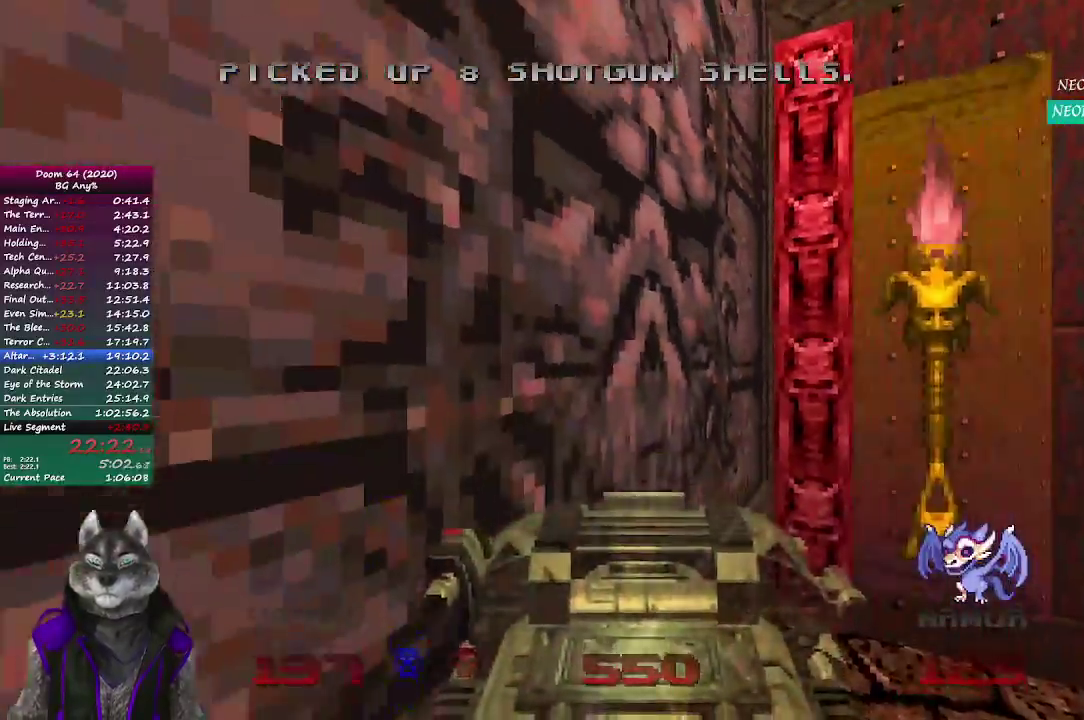
{"buttons": [], "left_stick": "up-left", "right_stick": "center", "events": []}
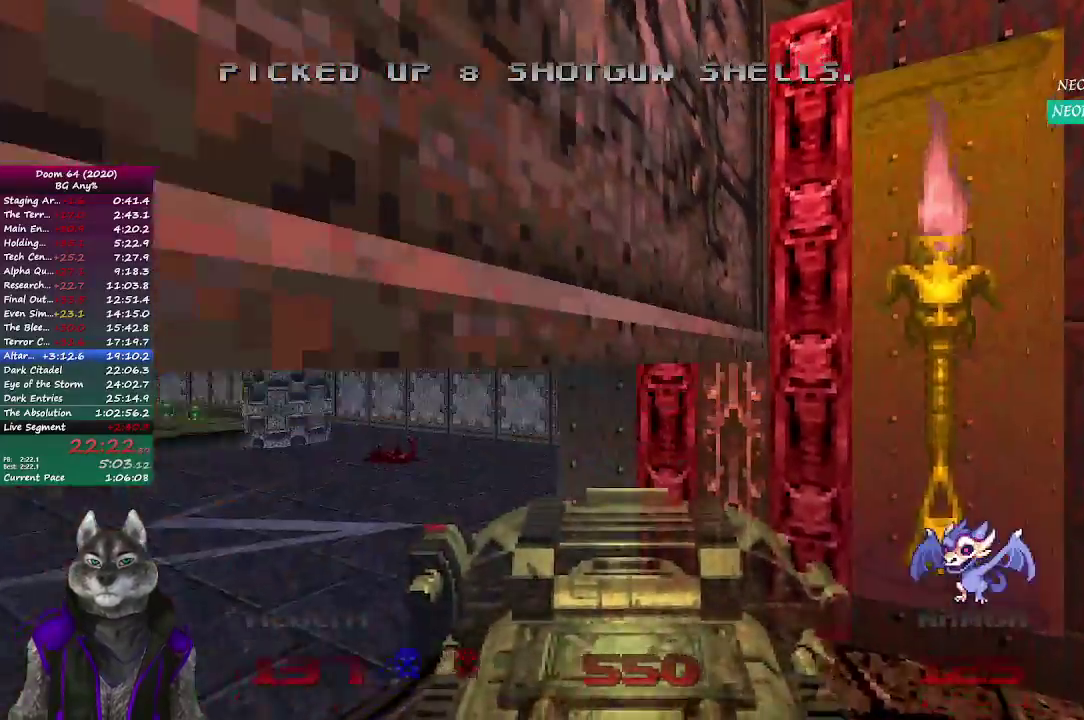
{"buttons": ["R2"], "left_stick": "left", "right_stick": "center", "events": [[133, "right_stick", "right"], [183, "left_stick", "left"], [450, "right_stick", "center"], [467, "R2", "down"]]}
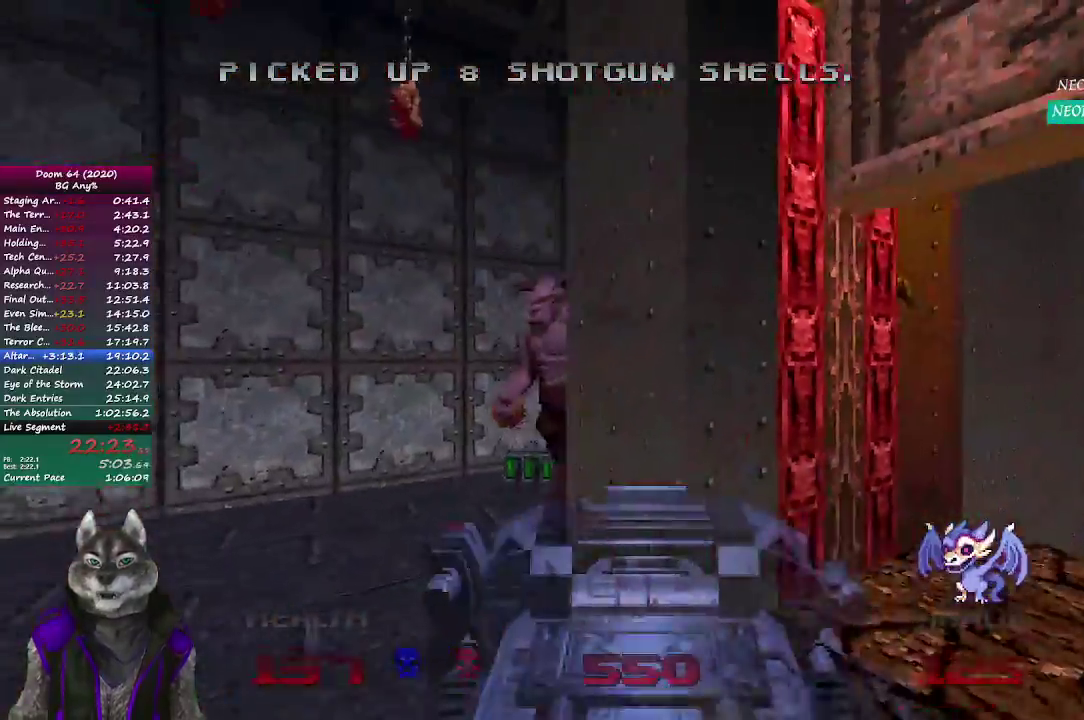
{"buttons": ["R2"], "left_stick": "up-right", "right_stick": "down-right"}